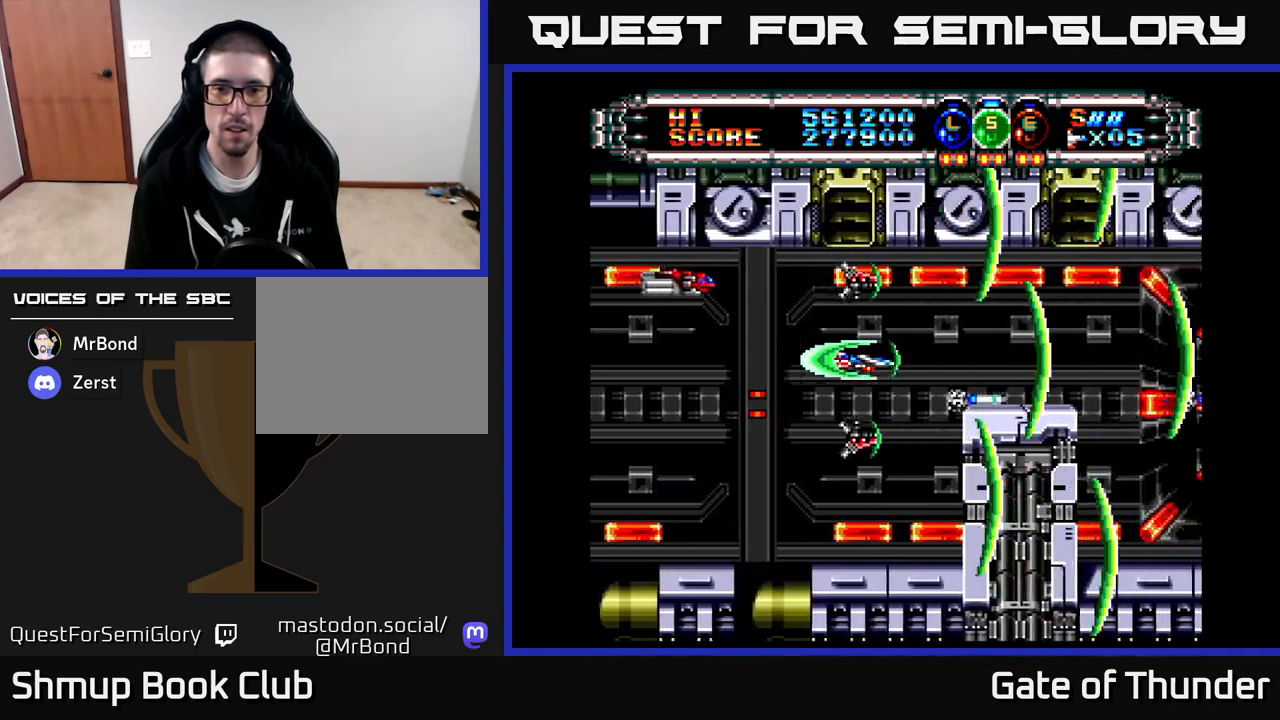
Gameplay with a controller (Xbox layout); each line is a JSON object with the inputs held at the frame after it. "events" lists button and stick changes between this image and that frame as [ms after this image, input, new state], when the widget could be followed in between. Not read: right_stick.
{"buttons": ["X", "DPAD_LEFT"], "left_stick": "center", "events": [[417, "DPAD_LEFT", "down"]]}
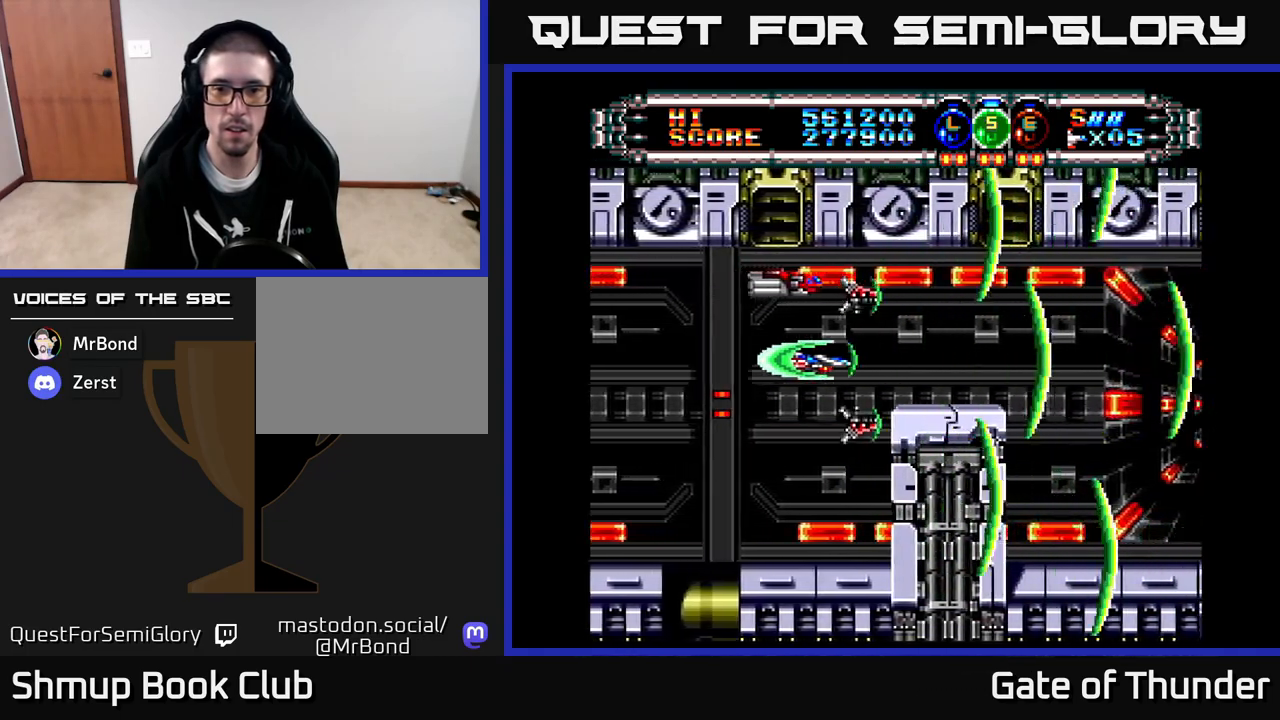
{"buttons": ["X"], "left_stick": "center", "events": [[67, "DPAD_LEFT", "up"]]}
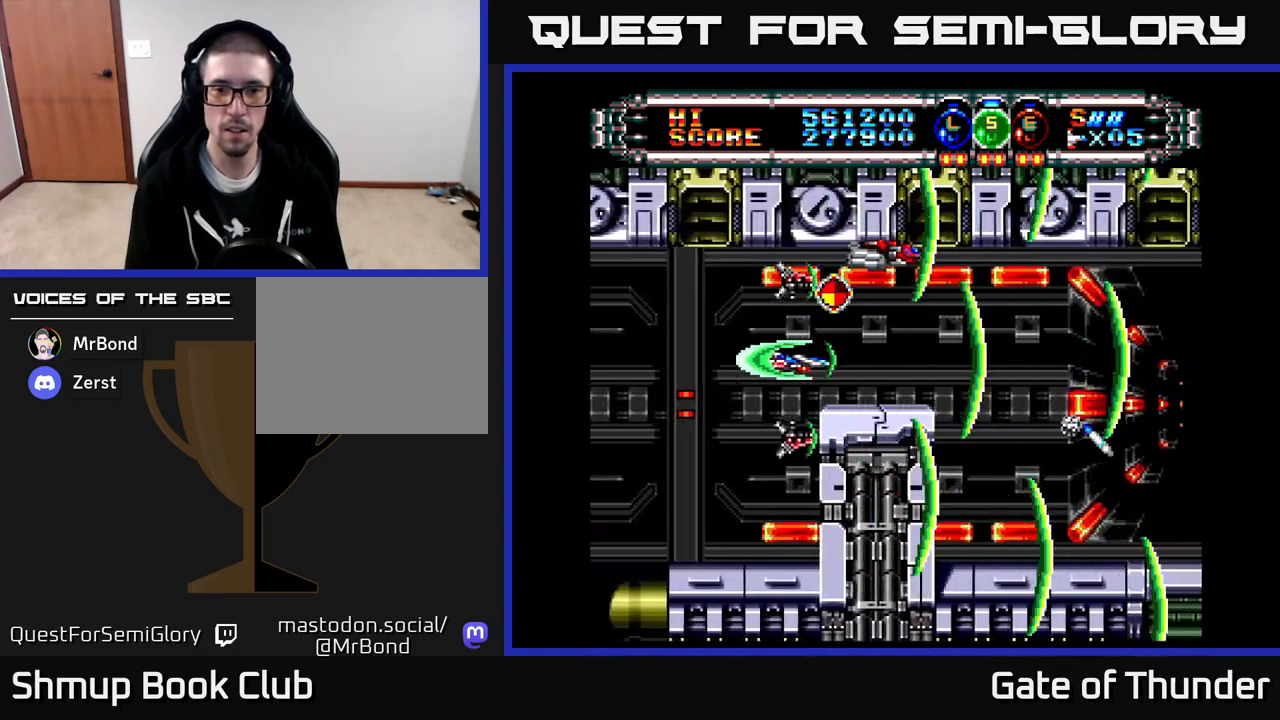
{"buttons": ["X"], "left_stick": "center", "events": []}
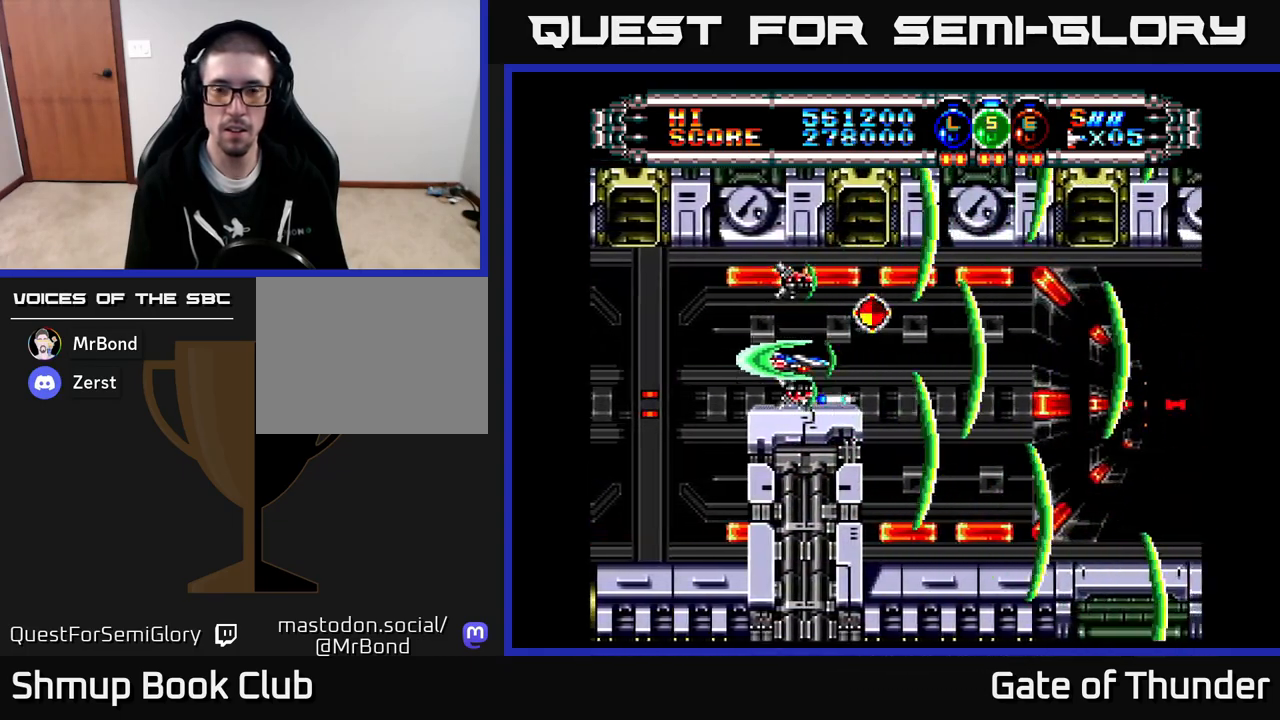
{"buttons": ["X"], "left_stick": "center", "events": []}
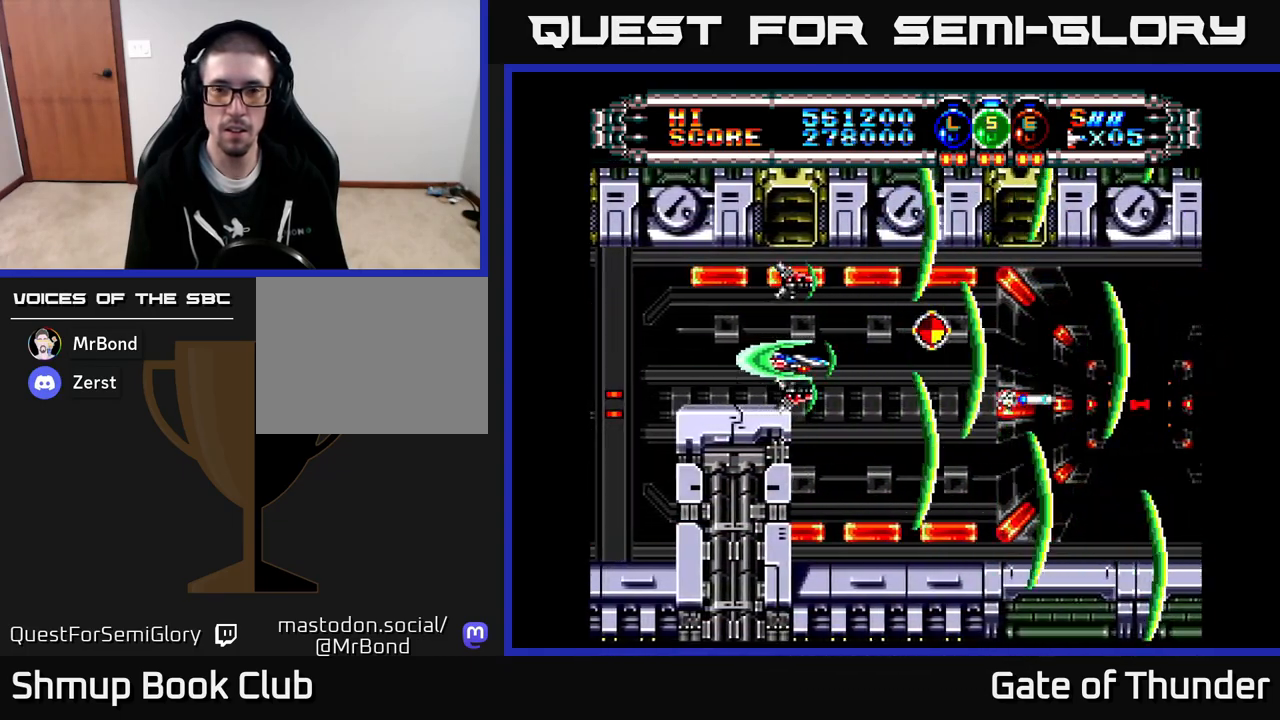
{"buttons": ["X"], "left_stick": "center", "events": [[350, "DPAD_DOWN", "down"], [483, "DPAD_DOWN", "up"]]}
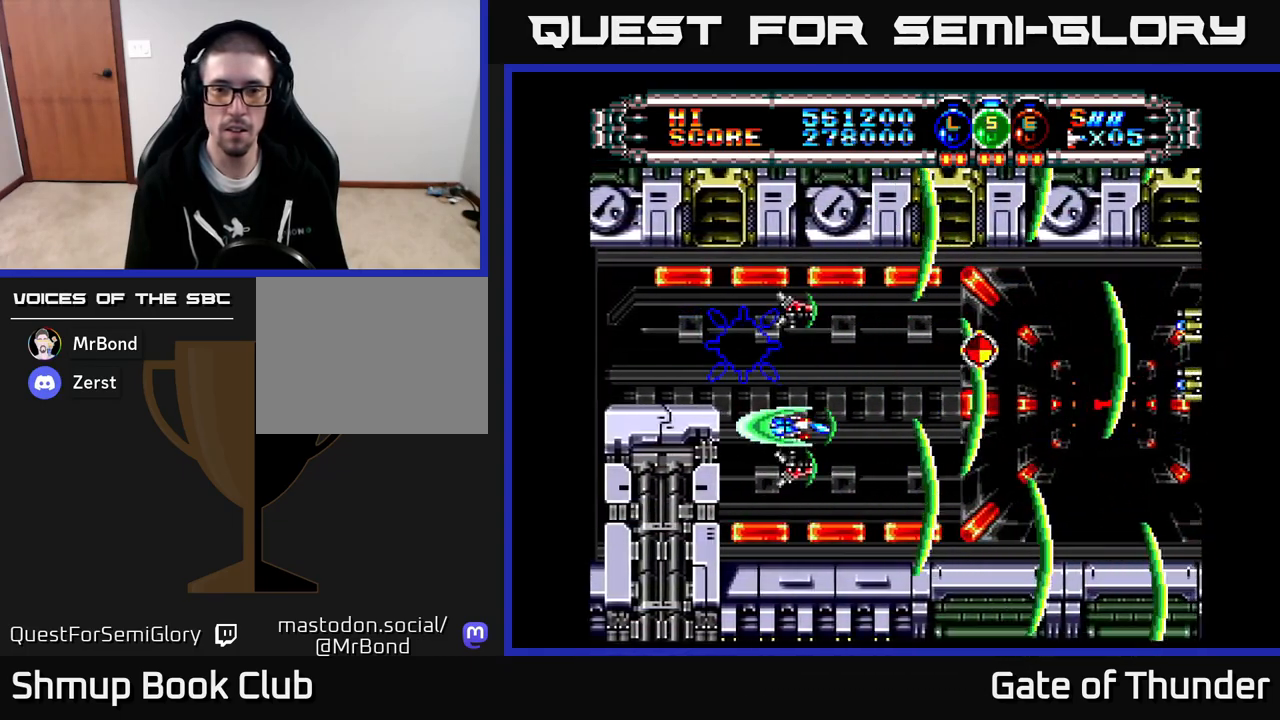
{"buttons": ["X", "DPAD_DOWN", "DPAD_RIGHT"], "left_stick": "center", "events": [[67, "DPAD_LEFT", "down"], [167, "DPAD_DOWN", "down"], [183, "DPAD_LEFT", "up"], [233, "DPAD_RIGHT", "down"], [267, "DPAD_DOWN", "up"], [267, "DPAD_RIGHT", "up"], [300, "DPAD_LEFT", "down"], [467, "DPAD_LEFT", "up"], [483, "DPAD_DOWN", "down"], [500, "DPAD_RIGHT", "down"]]}
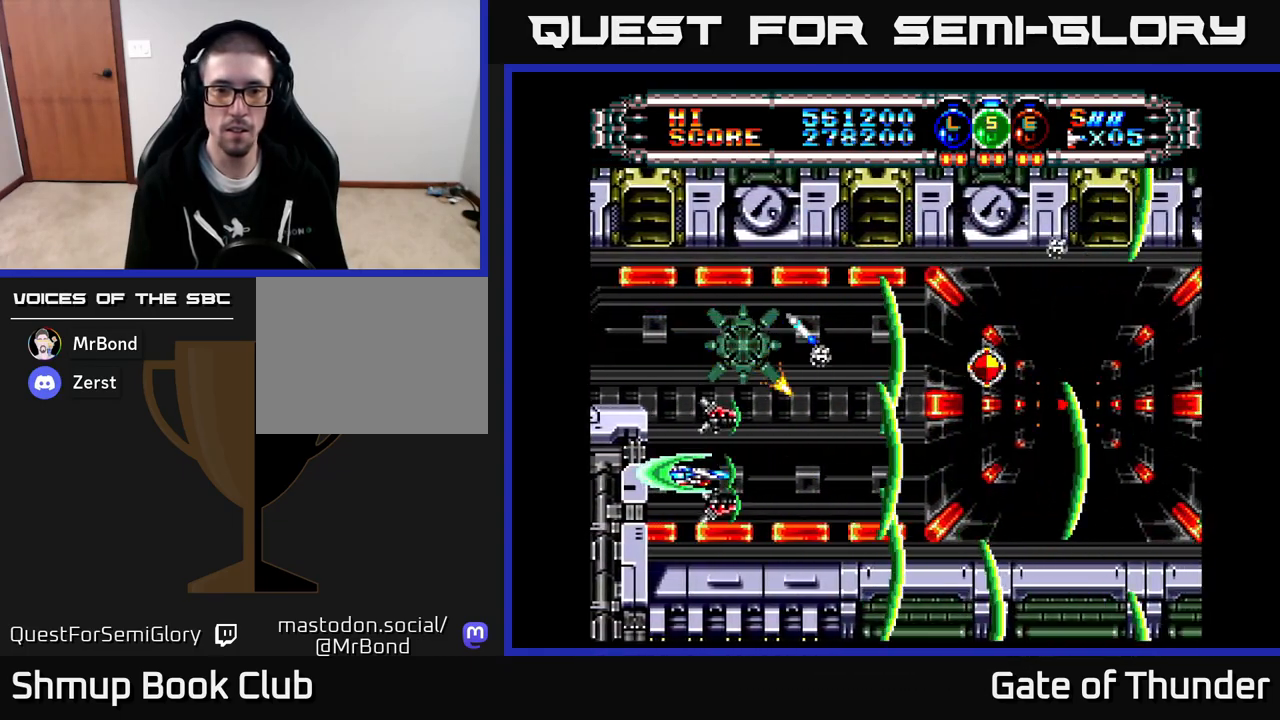
{"buttons": ["X", "DPAD_LEFT"], "left_stick": "center", "events": [[50, "DPAD_DOWN", "up"], [50, "DPAD_RIGHT", "up"], [383, "X", "up"], [450, "DPAD_LEFT", "down"], [450, "X", "down"]]}
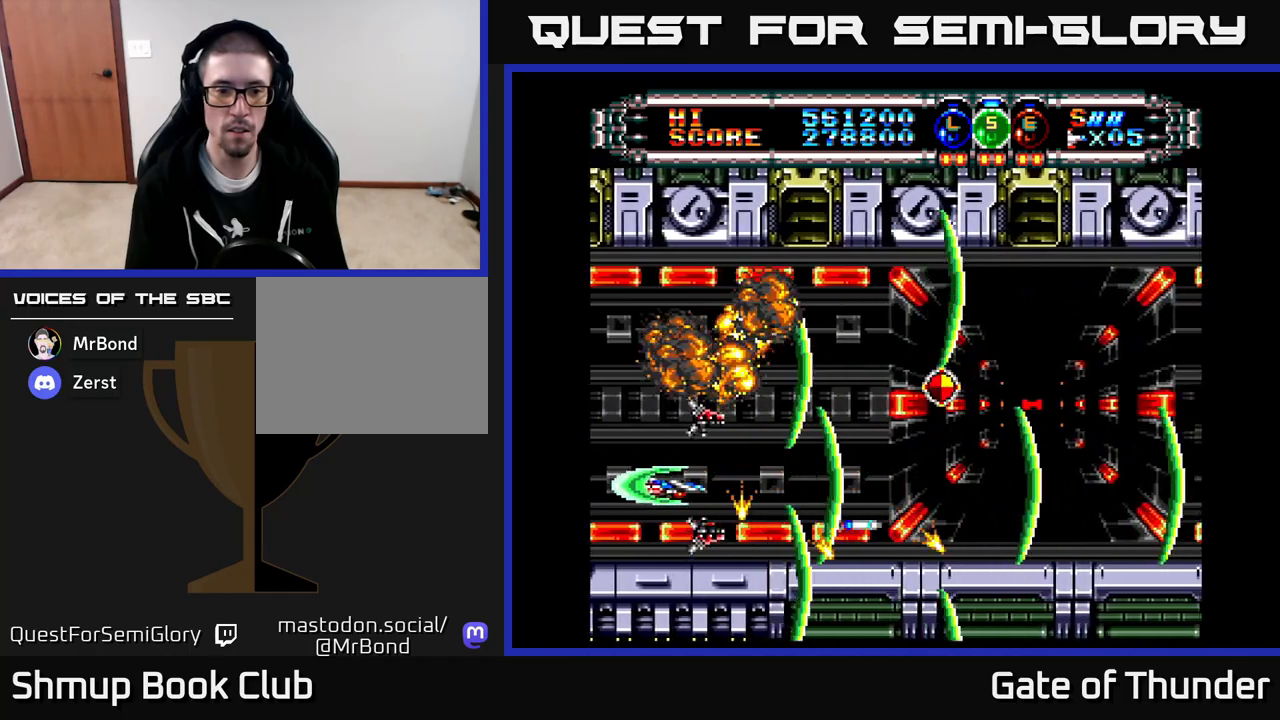
{"buttons": ["X", "DPAD_RIGHT"], "left_stick": "center", "events": [[17, "X", "up"], [67, "X", "down"], [217, "DPAD_LEFT", "up"], [300, "DPAD_RIGHT", "down"], [350, "DPAD_UP", "down"], [467, "DPAD_UP", "up"]]}
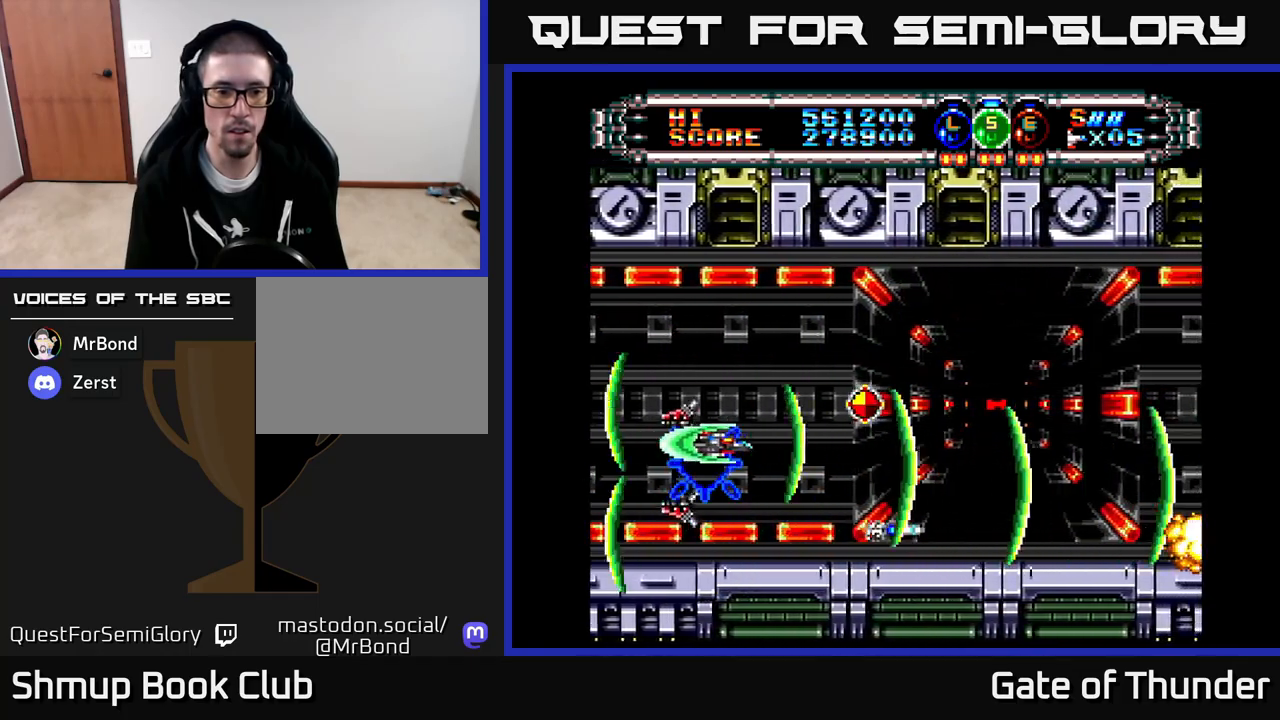
{"buttons": ["X"], "left_stick": "center", "events": [[17, "DPAD_RIGHT", "up"]]}
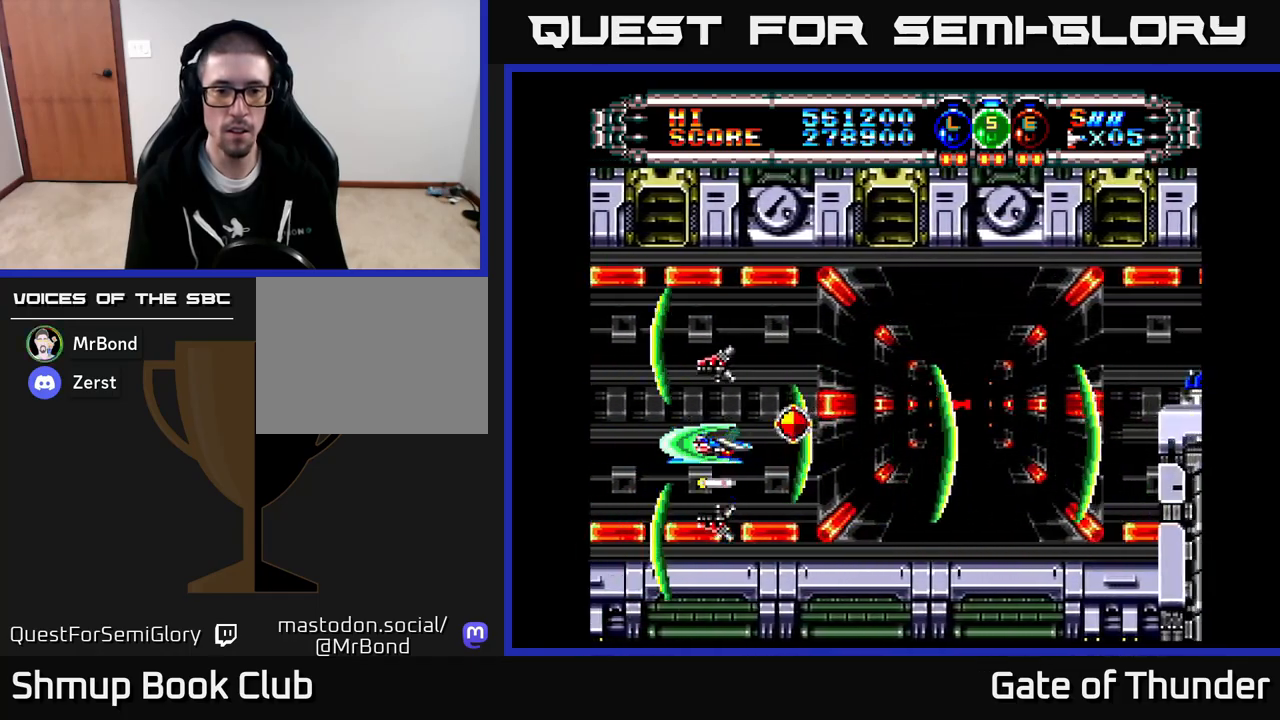
{"buttons": ["DPAD_RIGHT"], "left_stick": "center", "events": [[50, "DPAD_UP", "down"], [67, "DPAD_RIGHT", "down"], [183, "DPAD_UP", "up"], [267, "DPAD_RIGHT", "up"], [317, "DPAD_LEFT", "down"], [333, "X", "up"], [400, "DPAD_LEFT", "up"], [417, "X", "down"], [467, "X", "up"], [483, "DPAD_RIGHT", "down"]]}
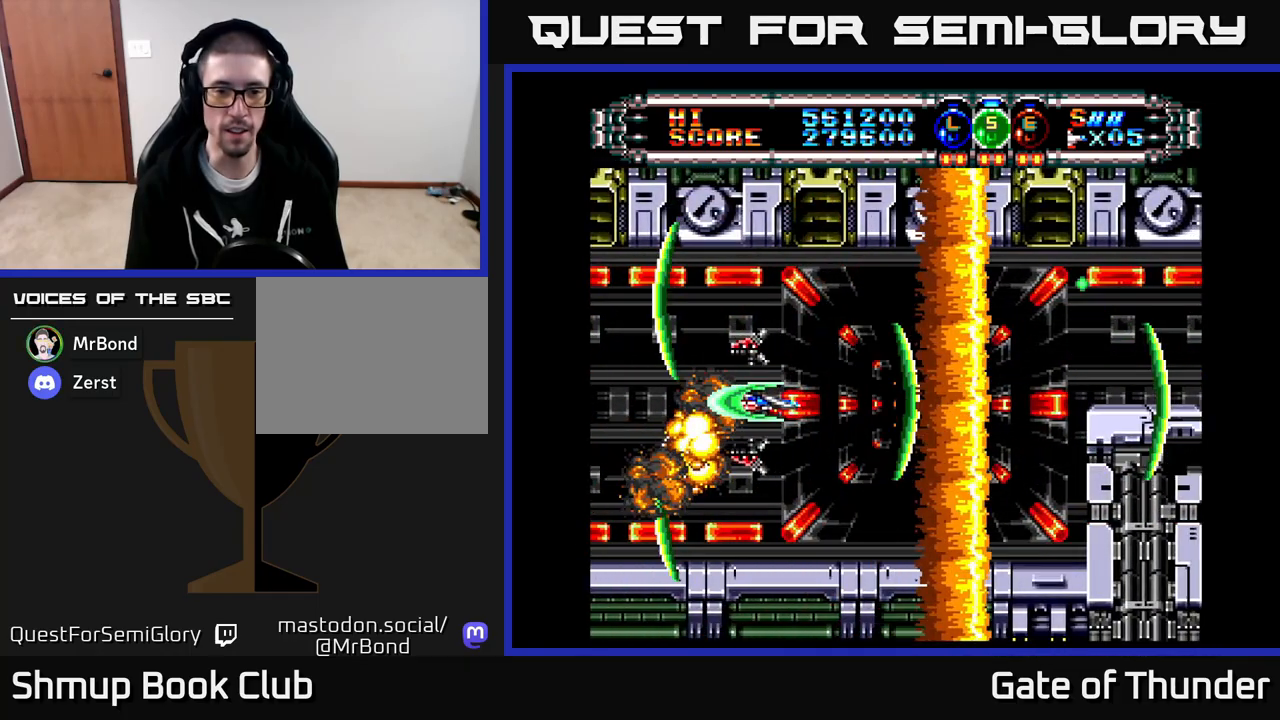
{"buttons": ["X"], "left_stick": "center", "events": [[33, "DPAD_UP", "down"], [50, "X", "down"], [67, "DPAD_RIGHT", "up"], [117, "DPAD_UP", "up"]]}
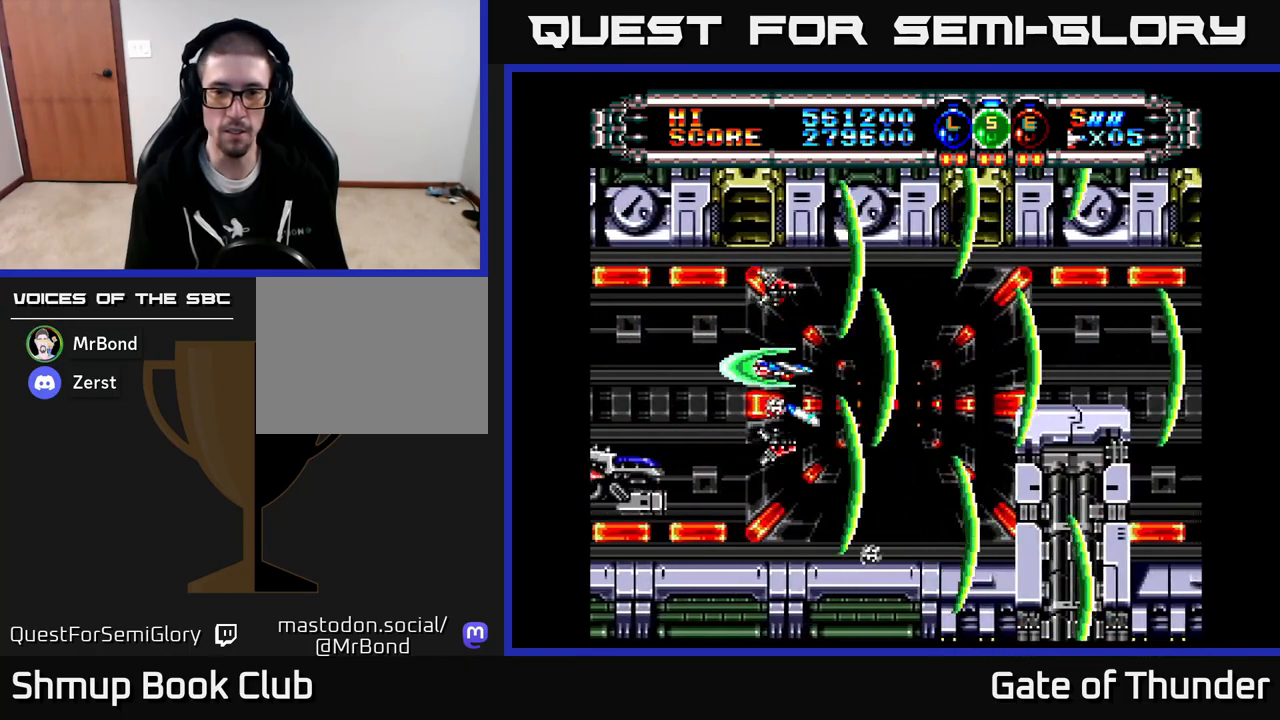
{"buttons": ["X", "DPAD_RIGHT"], "left_stick": "center", "events": [[400, "DPAD_RIGHT", "down"]]}
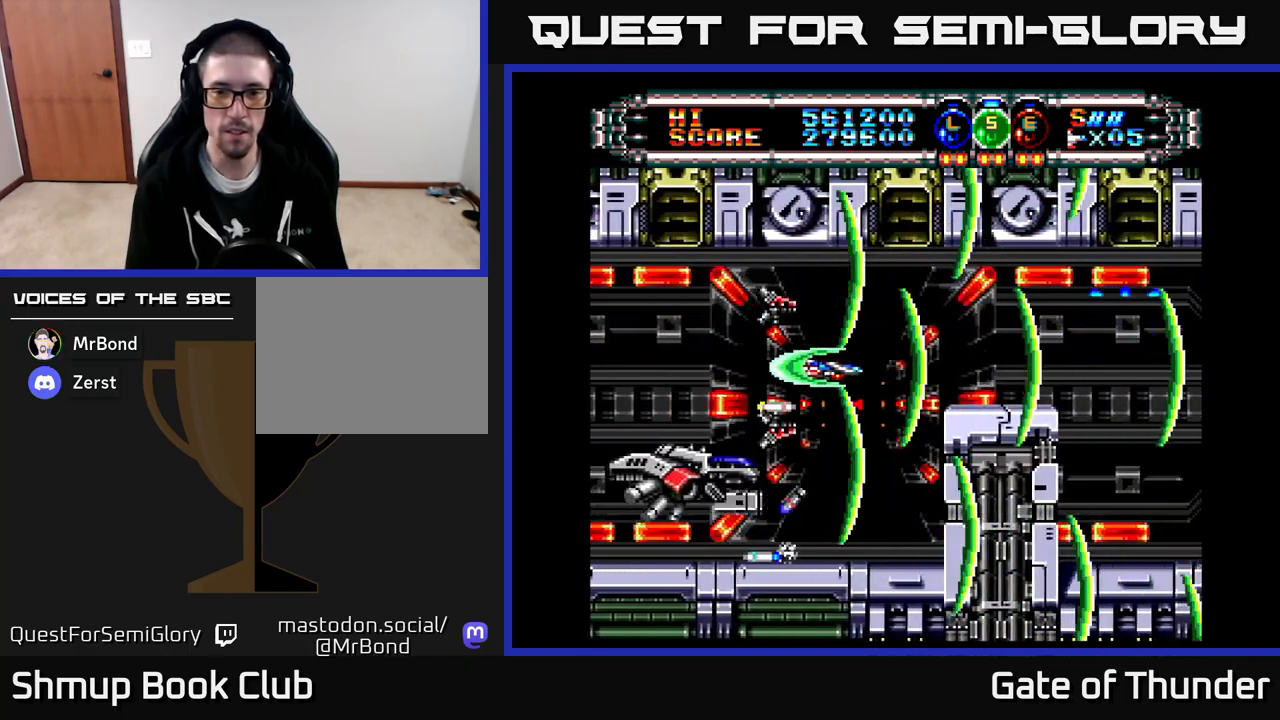
{"buttons": ["X", "DPAD_LEFT"], "left_stick": "center", "events": [[67, "DPAD_RIGHT", "up"], [167, "DPAD_LEFT", "down"]]}
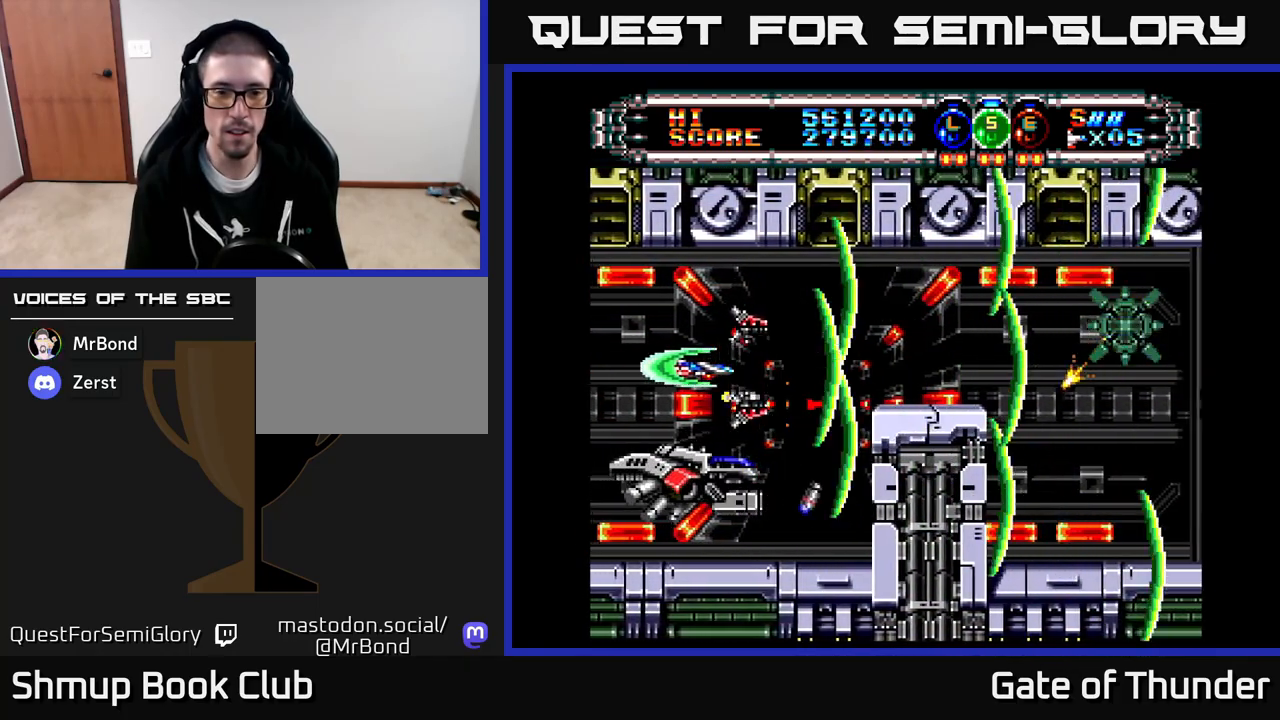
{"buttons": ["X"], "left_stick": "center", "events": [[133, "DPAD_DOWN", "down"], [233, "DPAD_DOWN", "up"], [300, "DPAD_LEFT", "up"]]}
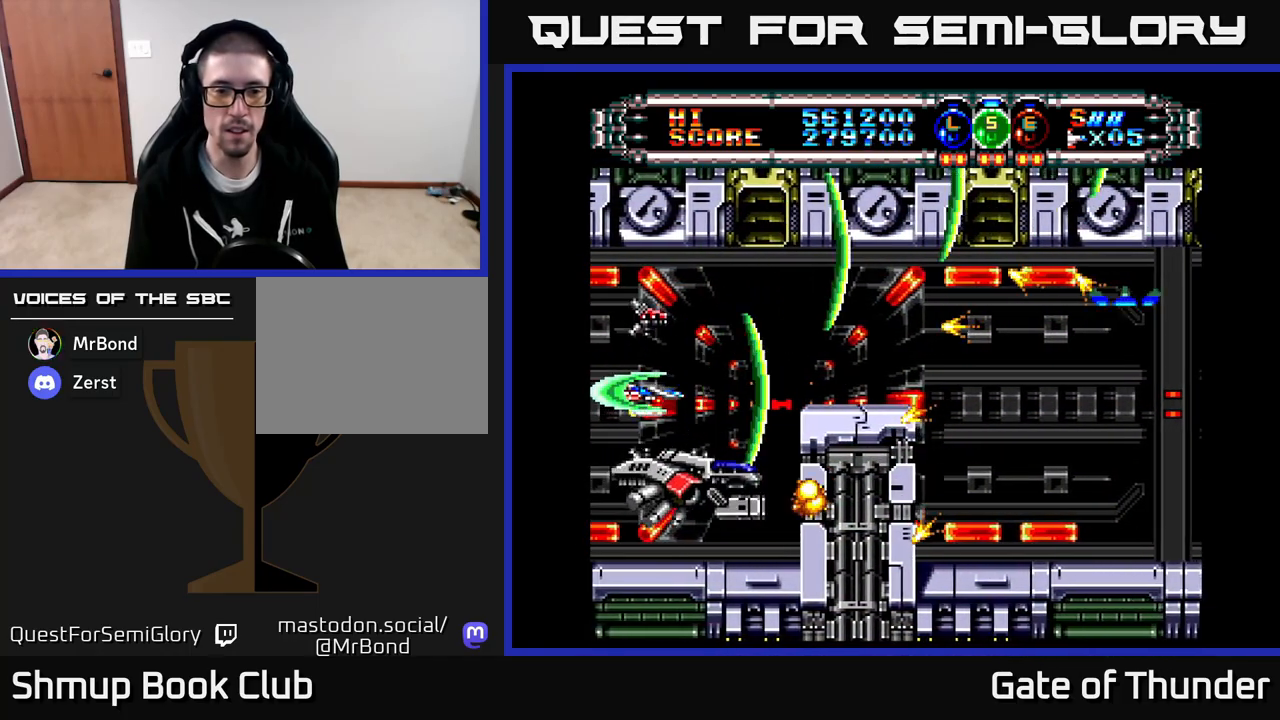
{"buttons": ["X"], "left_stick": "center", "events": []}
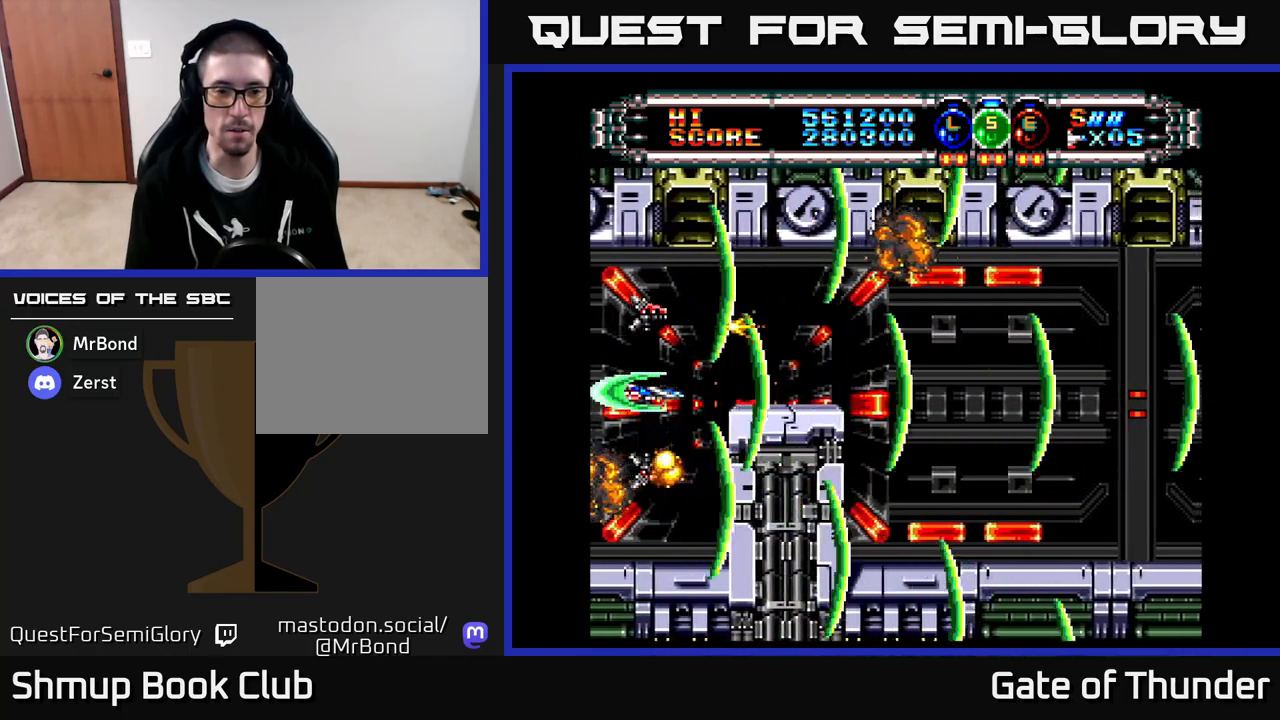
{"buttons": ["X", "DPAD_RIGHT"], "left_stick": "center", "events": [[167, "DPAD_UP", "down"], [283, "DPAD_RIGHT", "down"], [317, "DPAD_UP", "up"]]}
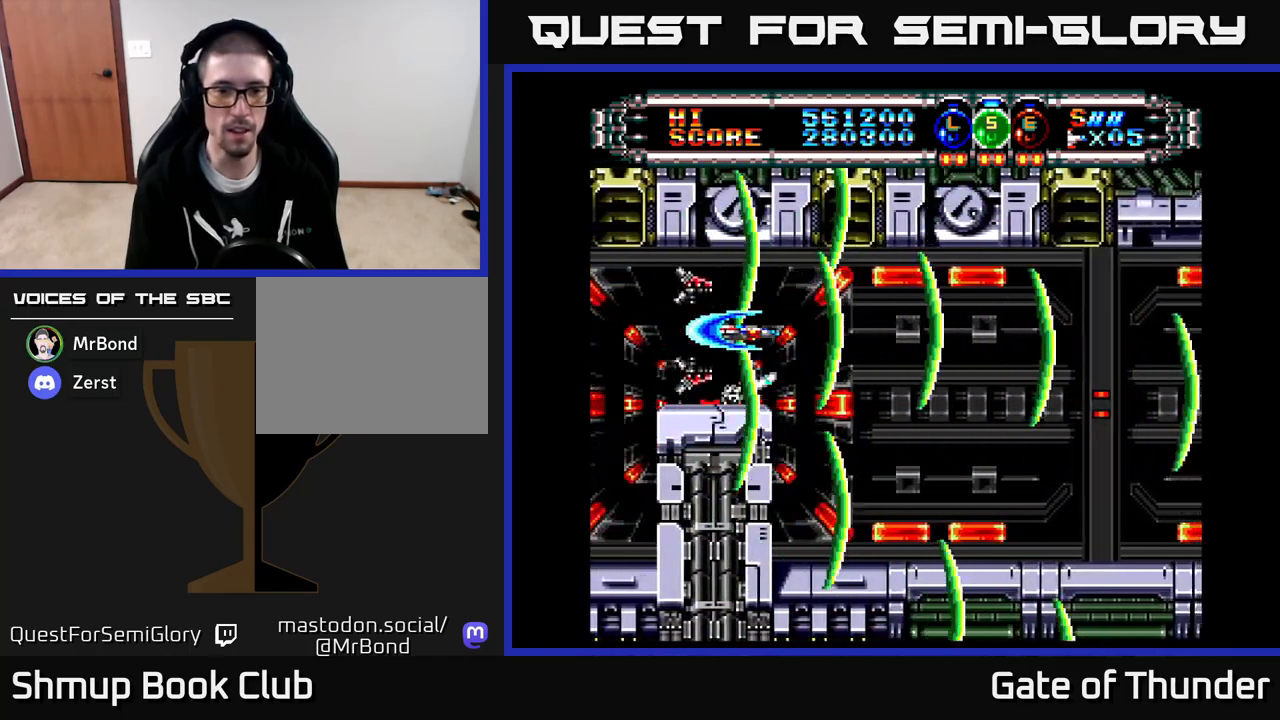
{"buttons": ["X", "DPAD_LEFT"], "left_stick": "center", "events": [[200, "DPAD_DOWN", "down"], [317, "DPAD_DOWN", "up"], [433, "DPAD_RIGHT", "up"], [467, "DPAD_LEFT", "down"]]}
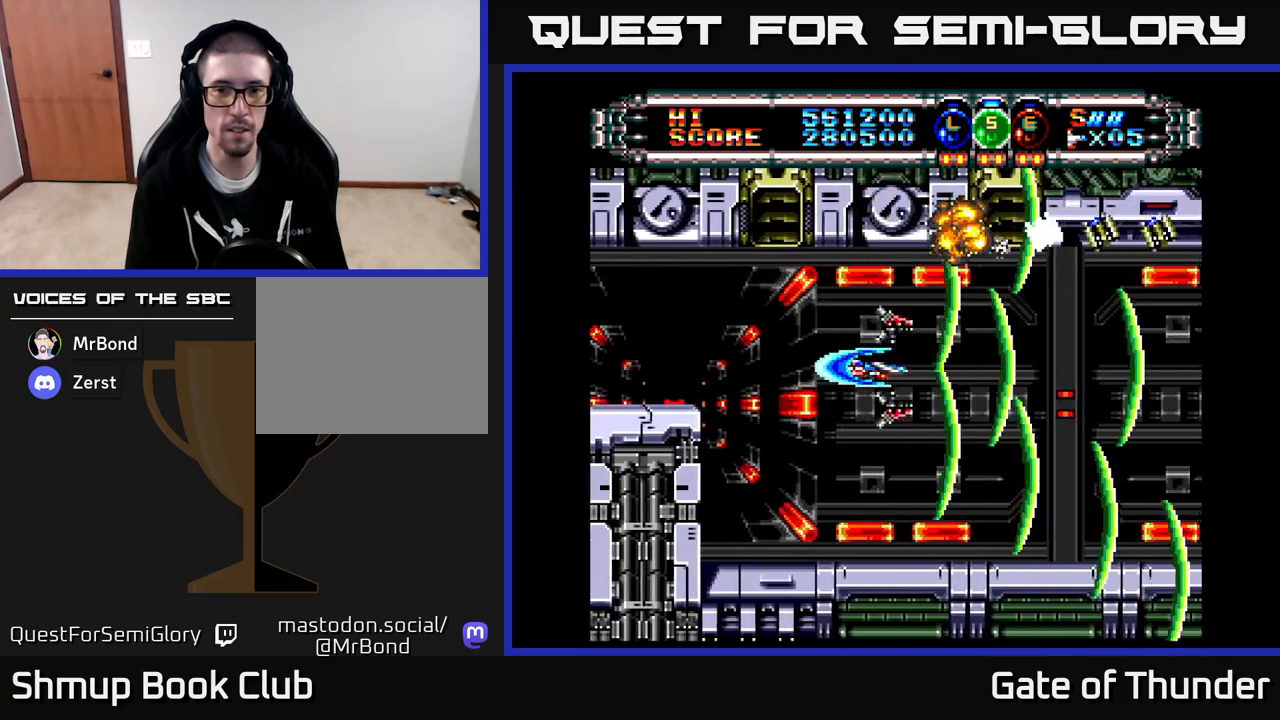
{"buttons": ["X", "DPAD_DOWN"], "left_stick": "center", "events": [[83, "DPAD_LEFT", "up"], [100, "DPAD_RIGHT", "down"], [400, "DPAD_DOWN", "down"], [450, "DPAD_RIGHT", "up"]]}
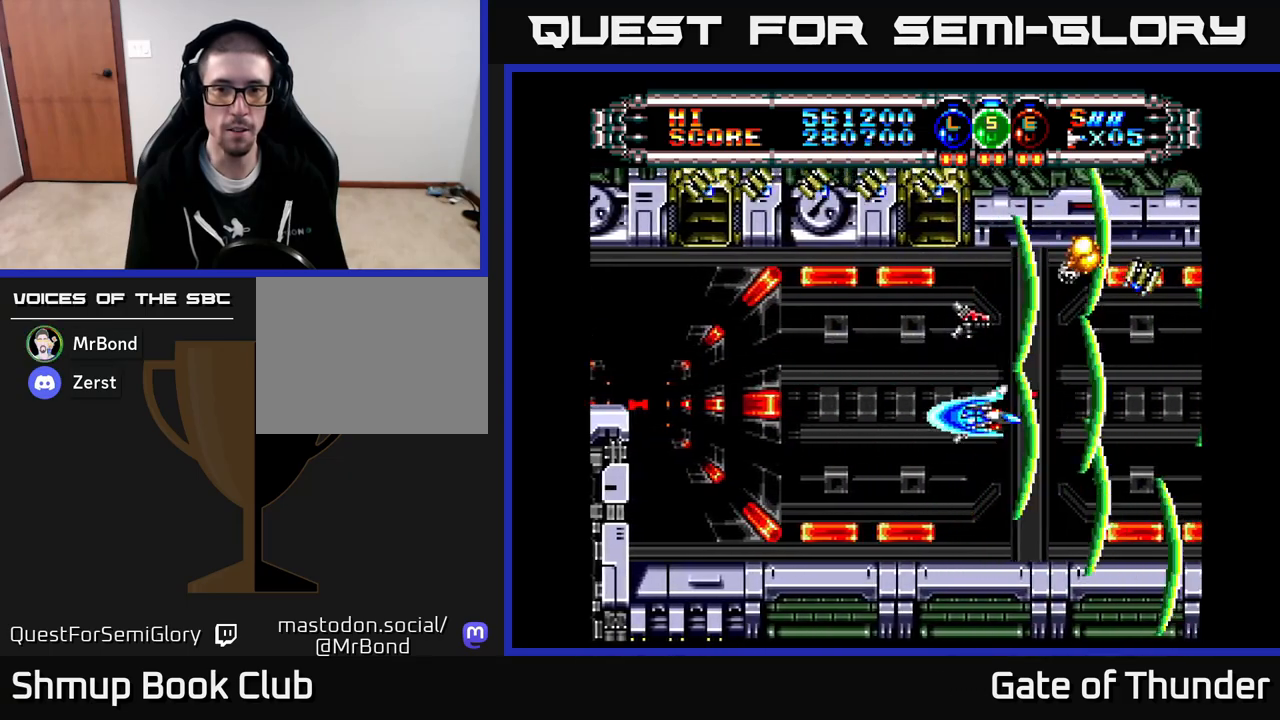
{"buttons": ["X", "DPAD_UP", "DPAD_LEFT"], "left_stick": "center", "events": [[17, "DPAD_DOWN", "up"], [83, "DPAD_UP", "down"], [133, "DPAD_LEFT", "down"], [133, "DPAD_UP", "up"], [233, "DPAD_DOWN", "down"], [267, "DPAD_LEFT", "up"], [350, "DPAD_DOWN", "up"], [350, "DPAD_LEFT", "down"], [450, "DPAD_UP", "down"]]}
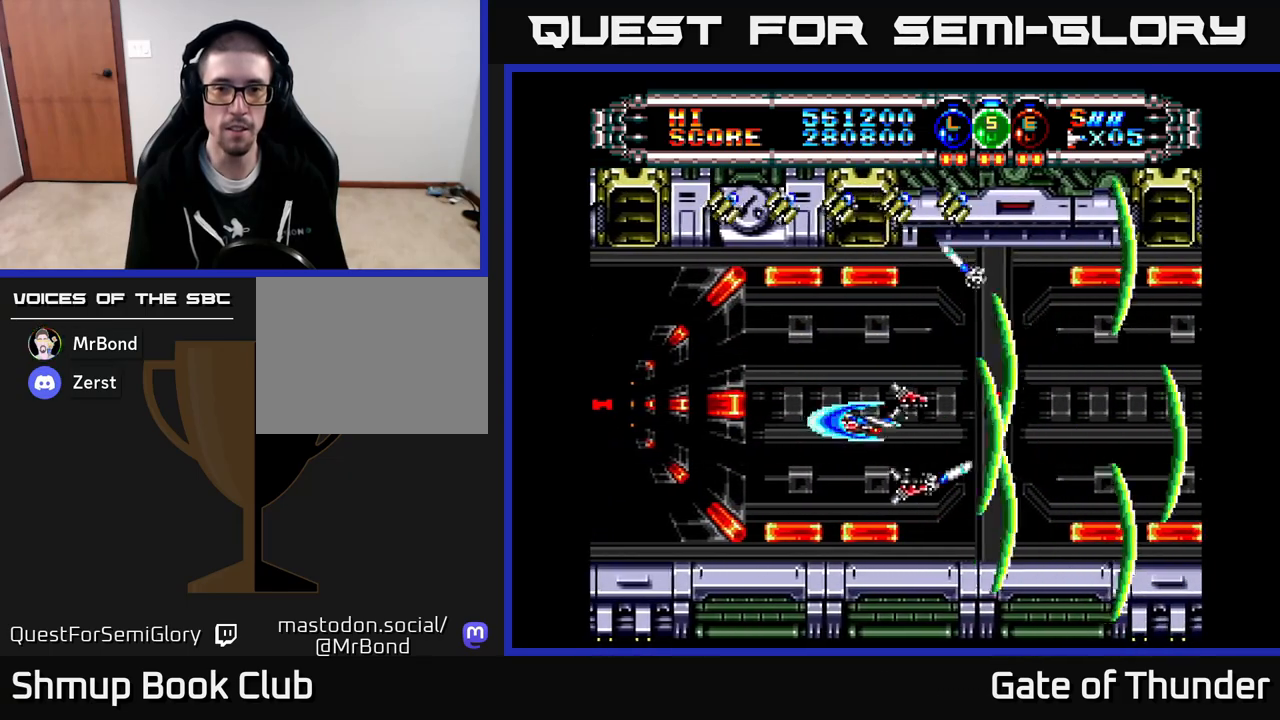
{"buttons": ["X", "DPAD_RIGHT"], "left_stick": "center", "events": [[150, "DPAD_UP", "up"], [450, "DPAD_LEFT", "up"], [467, "DPAD_RIGHT", "down"]]}
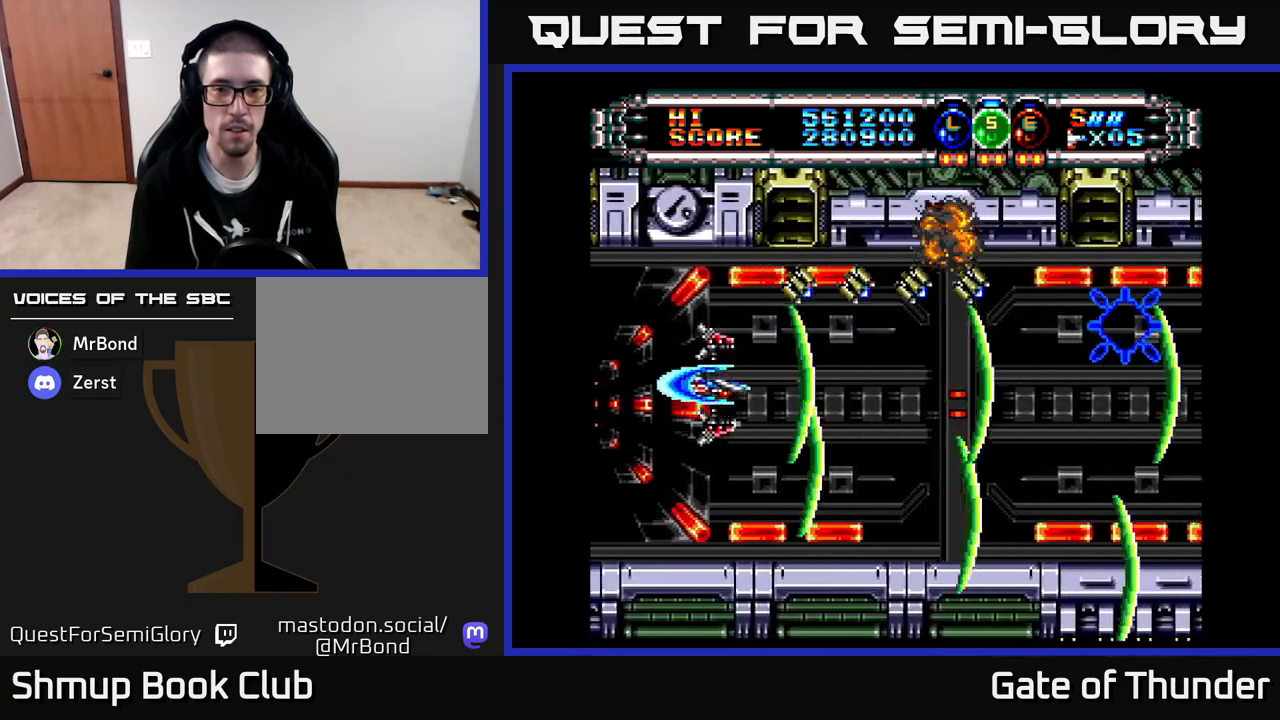
{"buttons": ["X", "DPAD_DOWN", "DPAD_RIGHT"], "left_stick": "center", "events": [[233, "DPAD_DOWN", "down"], [333, "DPAD_DOWN", "up"], [500, "DPAD_DOWN", "down"]]}
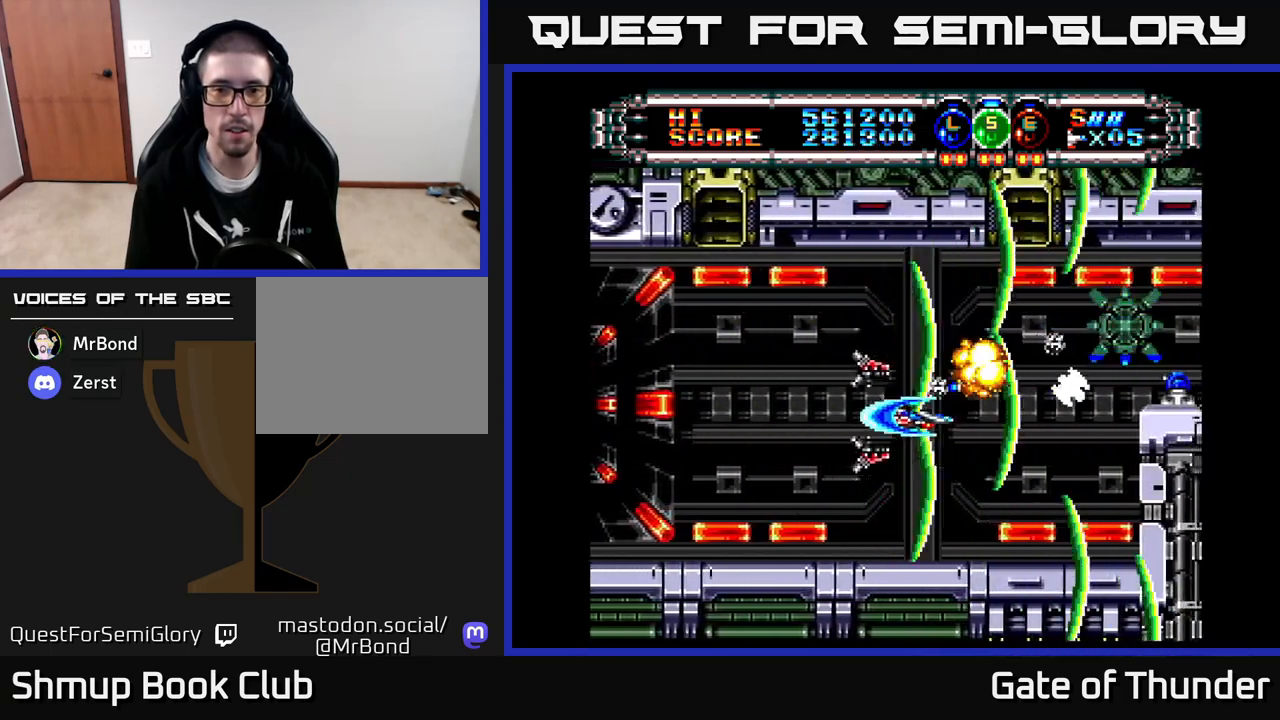
{"buttons": ["X"], "left_stick": "center", "events": [[167, "DPAD_DOWN", "up"], [200, "DPAD_RIGHT", "up"], [233, "DPAD_LEFT", "down"], [383, "DPAD_LEFT", "up"], [383, "DPAD_UP", "down"], [417, "DPAD_RIGHT", "down"], [467, "DPAD_UP", "up"], [500, "DPAD_RIGHT", "up"]]}
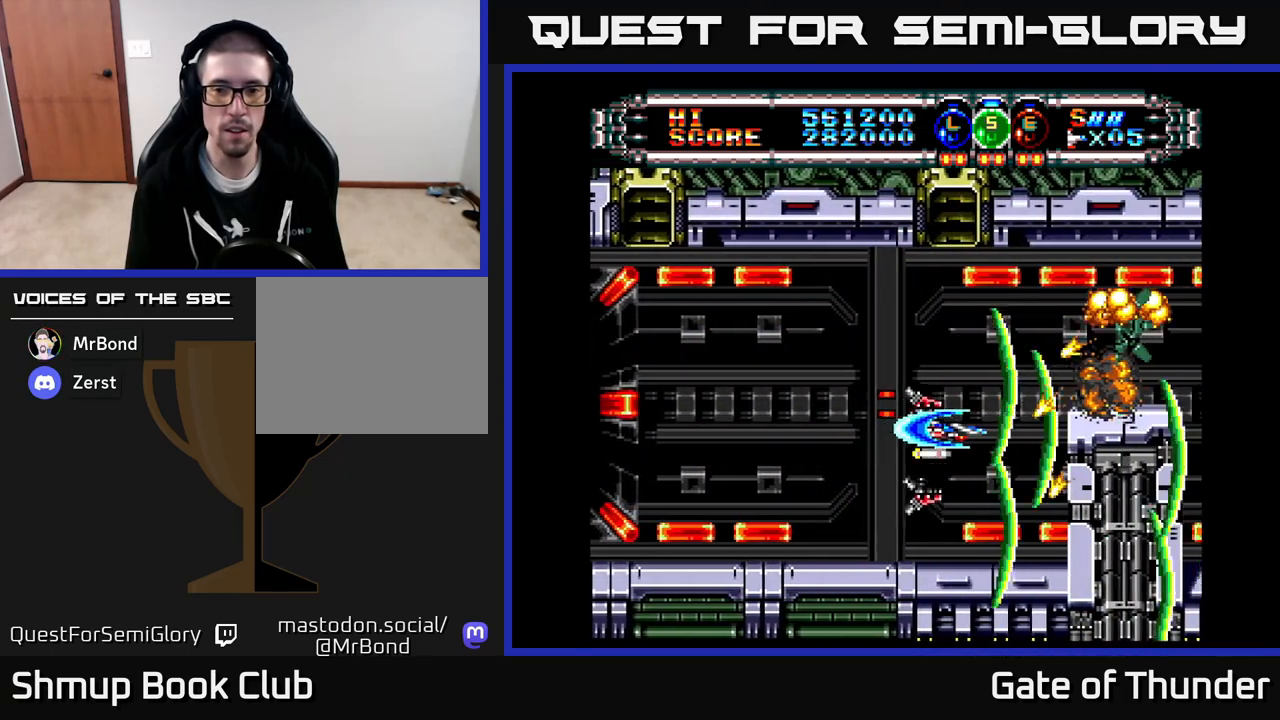
{"buttons": ["X", "DPAD_DOWN"], "left_stick": "center", "events": [[33, "DPAD_LEFT", "down"], [167, "DPAD_DOWN", "down"], [183, "DPAD_LEFT", "up"], [217, "DPAD_LEFT", "down"], [233, "DPAD_DOWN", "up"], [467, "DPAD_DOWN", "down"], [483, "DPAD_LEFT", "up"]]}
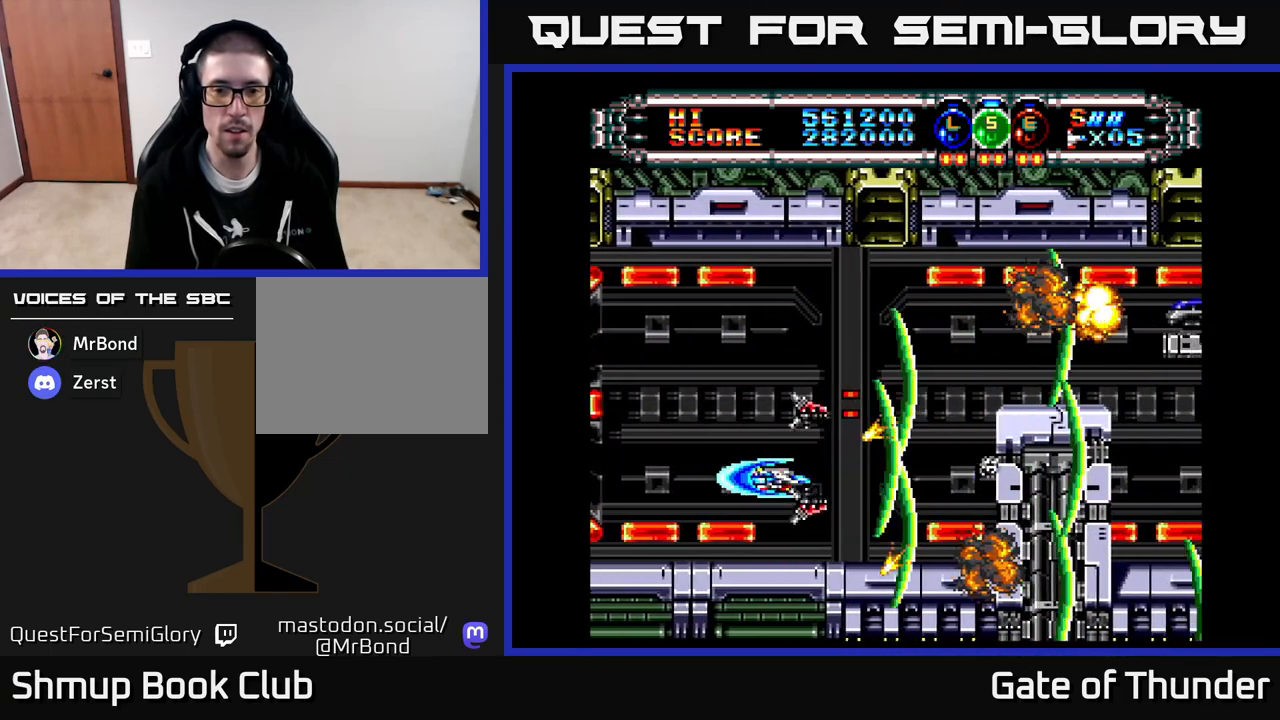
{"buttons": ["X", "DPAD_RIGHT"], "left_stick": "center", "events": [[50, "DPAD_DOWN", "up"], [50, "DPAD_LEFT", "down"], [183, "DPAD_UP", "down"], [317, "DPAD_LEFT", "up"], [433, "DPAD_RIGHT", "down"], [467, "DPAD_UP", "up"]]}
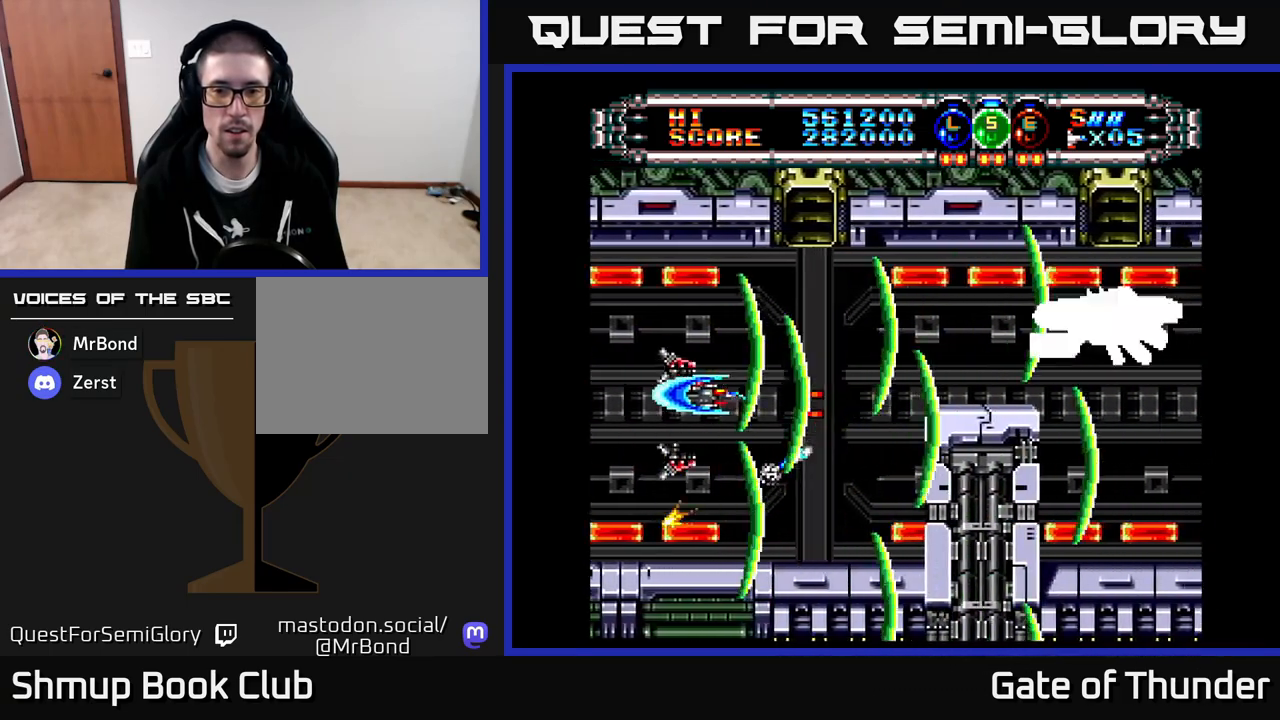
{"buttons": ["X"], "left_stick": "center", "events": [[150, "DPAD_UP", "down"], [233, "DPAD_RIGHT", "up"], [317, "DPAD_UP", "up"], [350, "DPAD_LEFT", "down"], [483, "DPAD_LEFT", "up"]]}
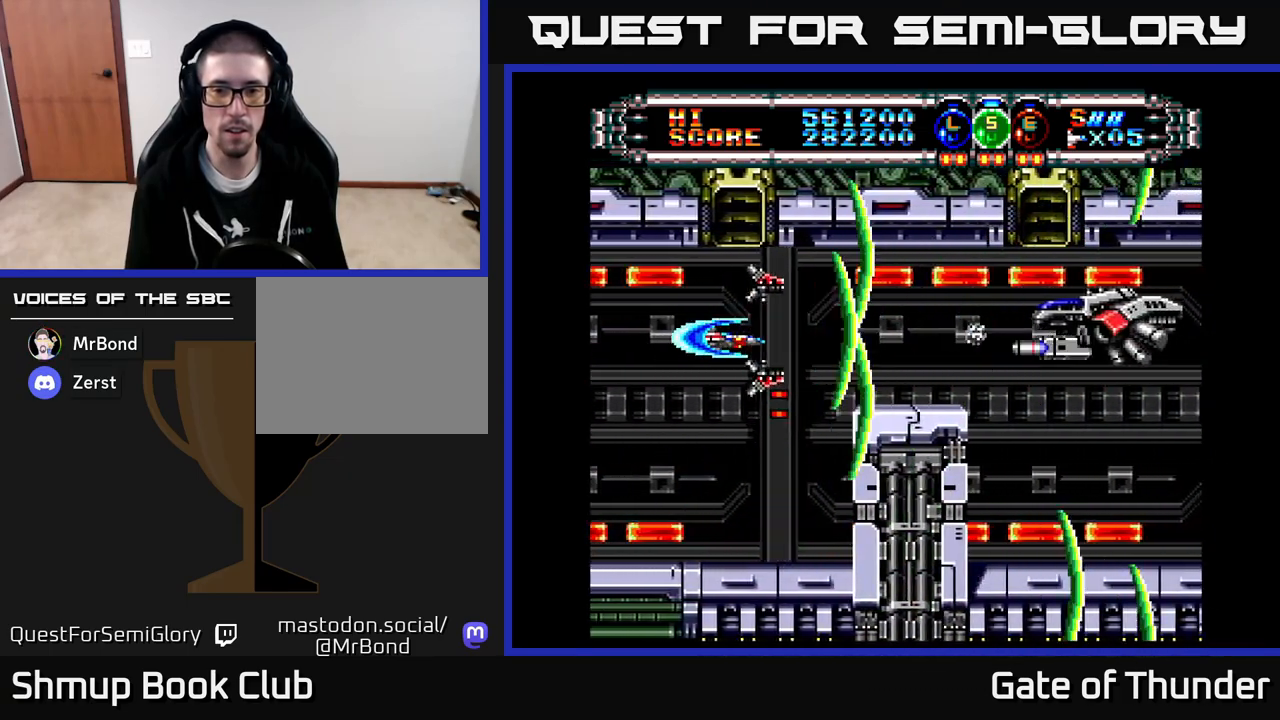
{"buttons": ["X", "DPAD_DOWN", "DPAD_RIGHT"], "left_stick": "center", "events": [[17, "DPAD_DOWN", "down"], [33, "DPAD_RIGHT", "down"], [50, "DPAD_DOWN", "up"], [500, "DPAD_DOWN", "down"]]}
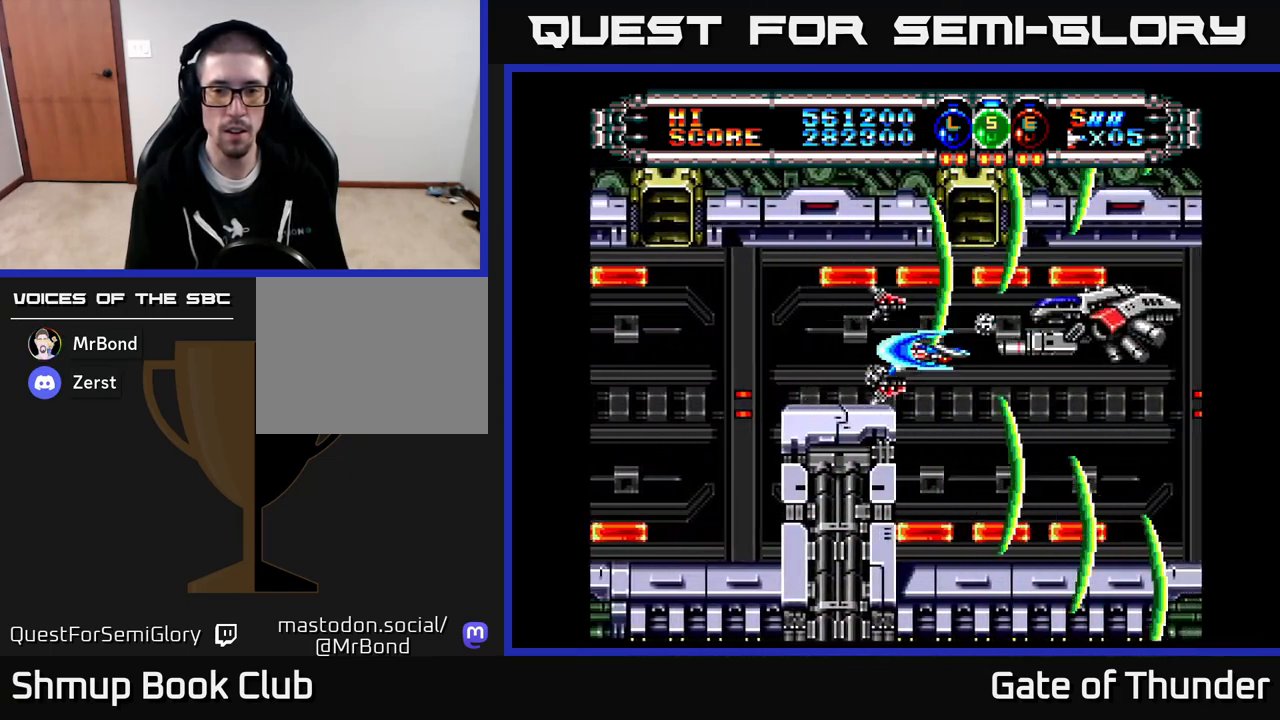
{"buttons": ["X"], "left_stick": "center", "events": [[50, "DPAD_RIGHT", "up"], [133, "DPAD_RIGHT", "down"], [217, "DPAD_RIGHT", "up"], [300, "DPAD_DOWN", "up"], [367, "DPAD_RIGHT", "down"], [467, "DPAD_RIGHT", "up"]]}
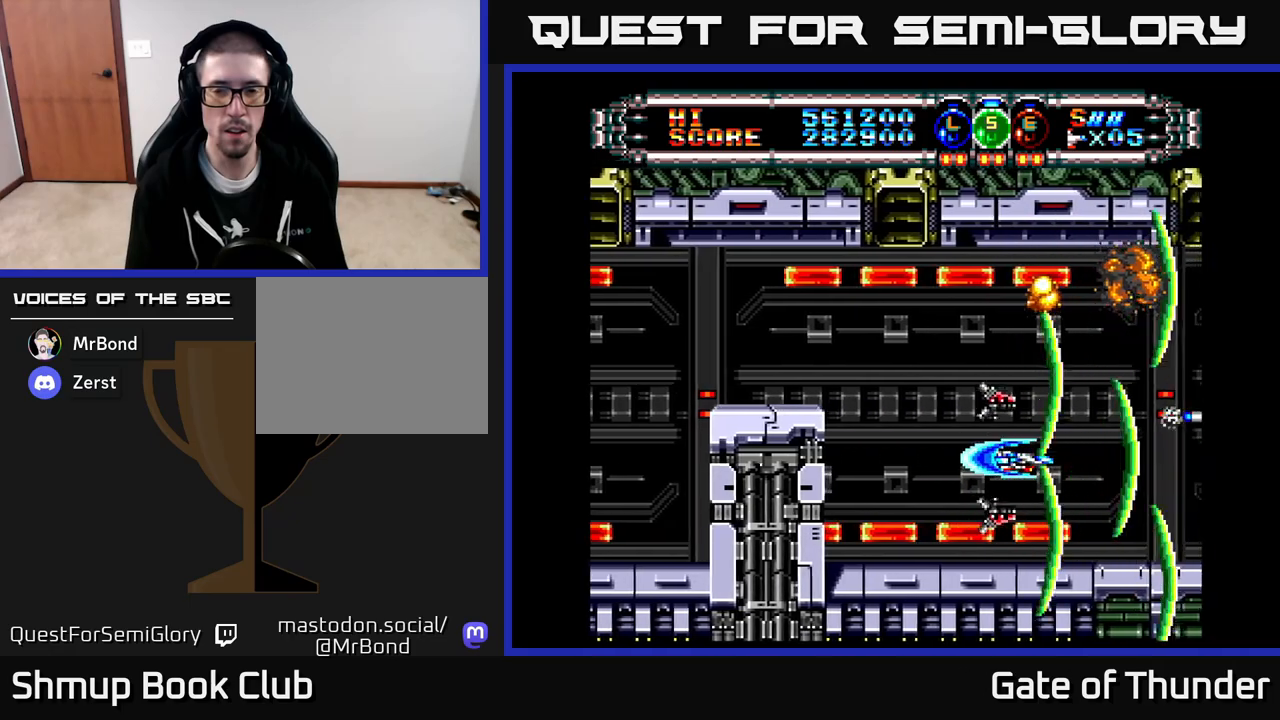
{"buttons": ["X", "DPAD_UP"], "left_stick": "center", "events": [[267, "A", "down"], [283, "DPAD_UP", "down"], [367, "A", "up"]]}
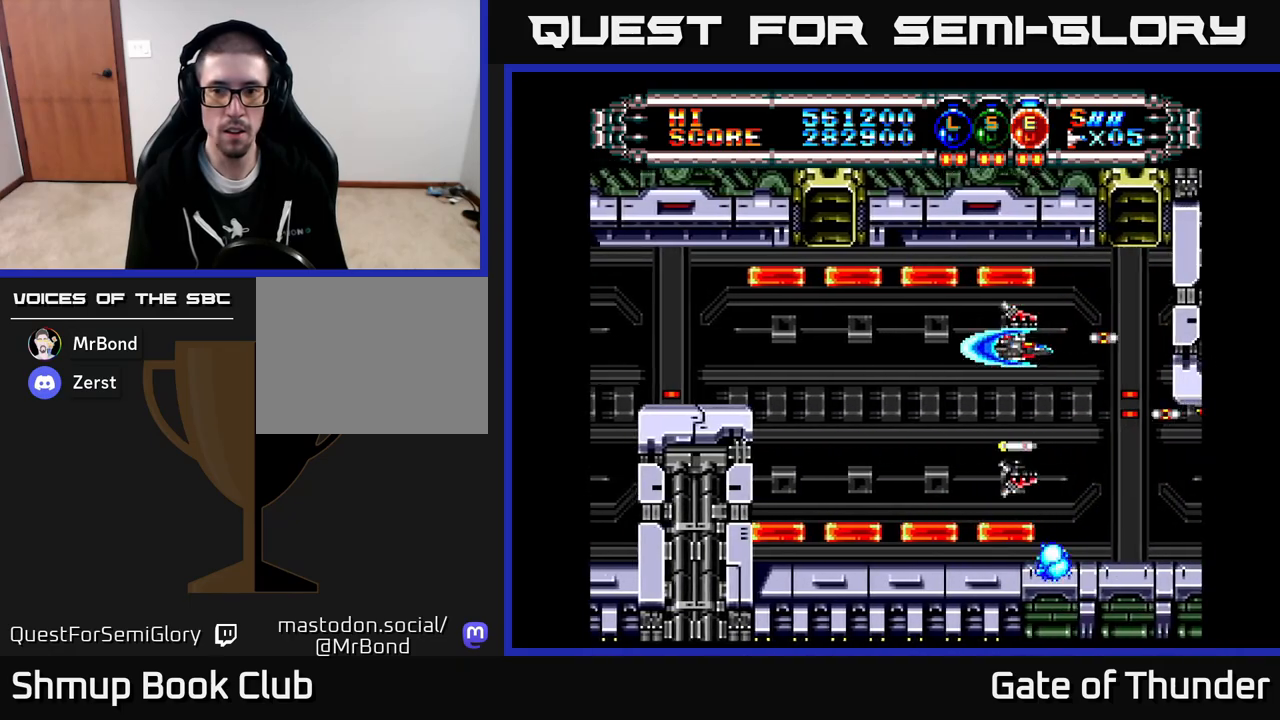
{"buttons": ["X", "DPAD_DOWN", "DPAD_LEFT"], "left_stick": "center", "events": [[33, "DPAD_UP", "up"], [283, "DPAD_DOWN", "down"], [367, "DPAD_LEFT", "down"]]}
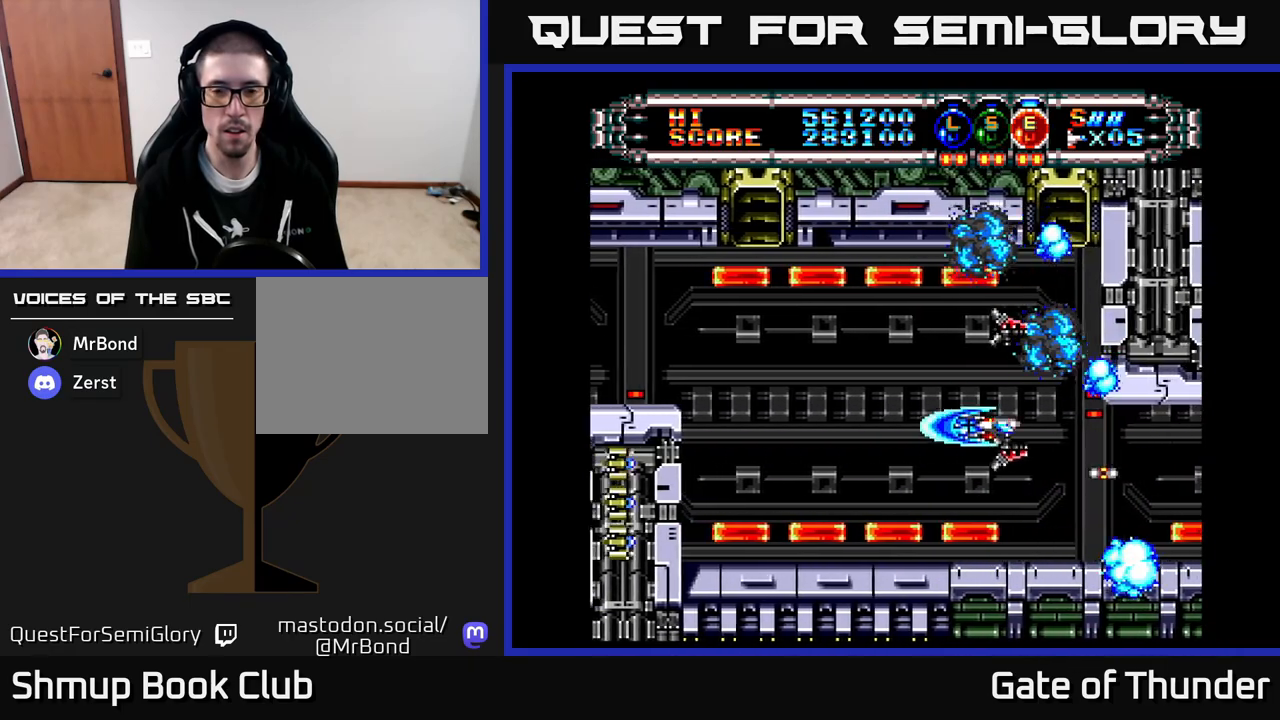
{"buttons": ["X", "DPAD_UP", "DPAD_LEFT"], "left_stick": "center", "events": [[17, "DPAD_LEFT", "up"], [83, "DPAD_DOWN", "up"], [100, "DPAD_LEFT", "down"], [383, "DPAD_UP", "down"]]}
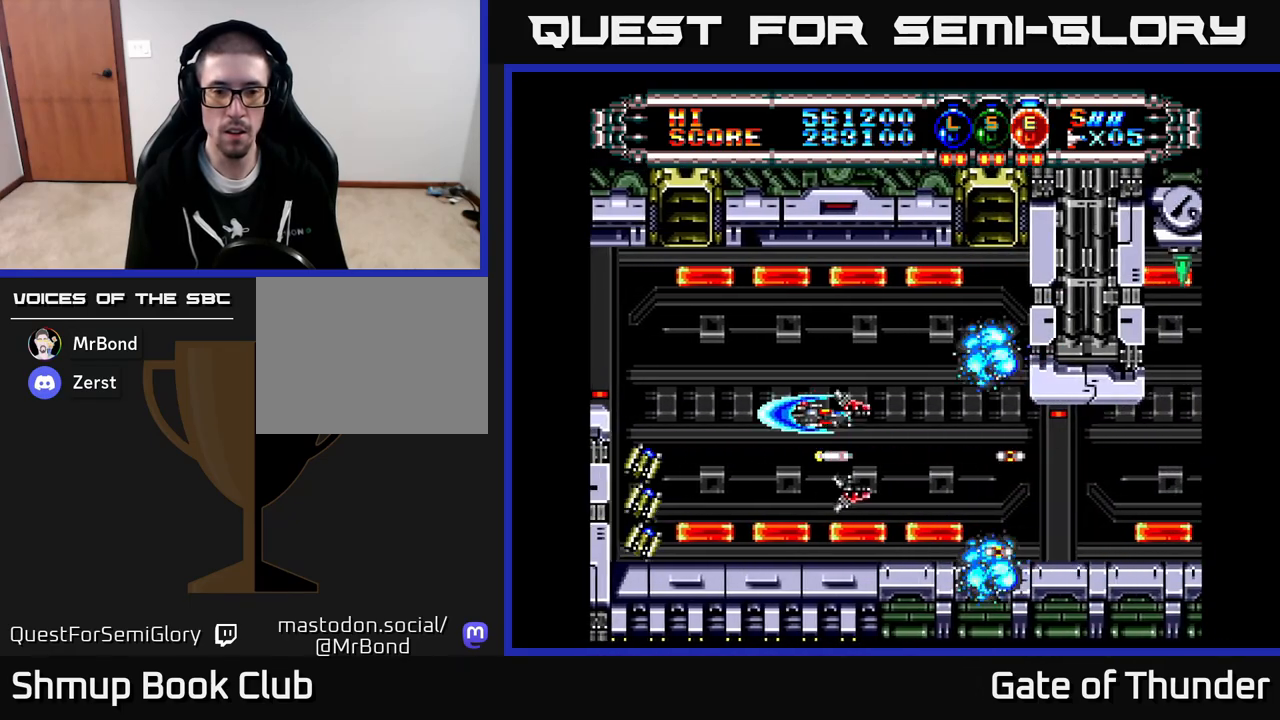
{"buttons": ["X"], "left_stick": "center", "events": [[50, "DPAD_UP", "up"], [450, "DPAD_LEFT", "up"]]}